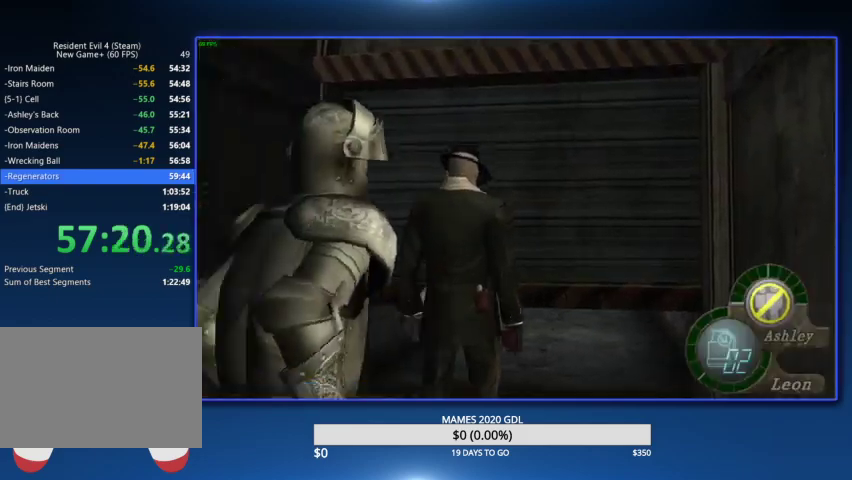
Gameplay with a controller (PlayStation layout); each line is a JSON object with the inputs held at the frame after it. "events" lists button and stick changes between this image and that frame as [ms after this image, input, new state], when the widget could be followed in between.
{"buttons": [], "left_stick": "center", "right_stick": "center", "events": [[100, "CROSS", "up"], [167, "left_stick", "center"]]}
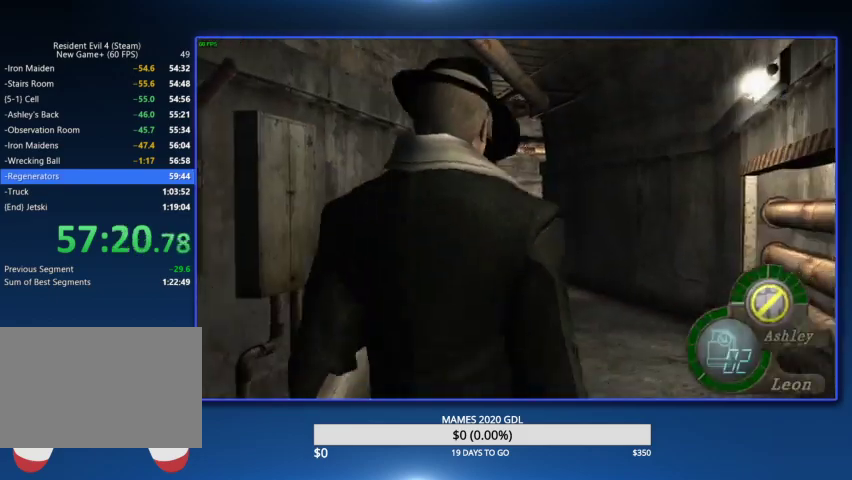
{"buttons": [], "left_stick": "center", "right_stick": "center", "events": [[233, "left_stick", "left"], [367, "left_stick", "center"]]}
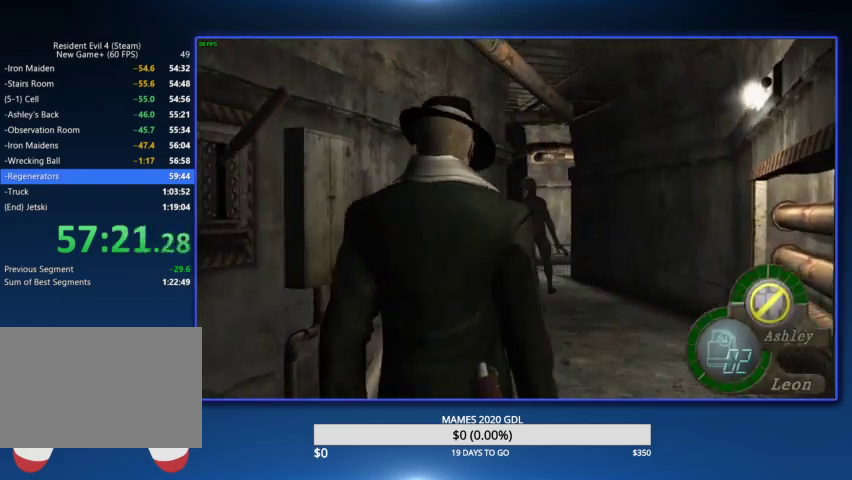
{"buttons": [], "left_stick": "center", "right_stick": "center"}
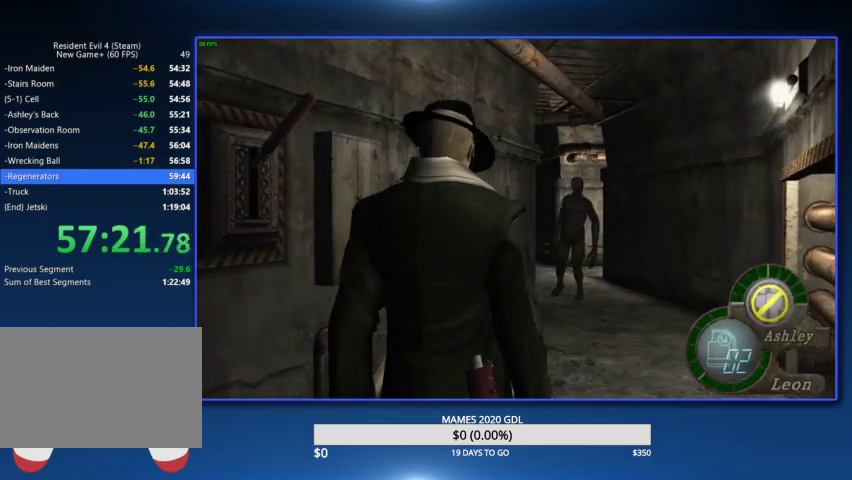
{"buttons": [], "left_stick": "up", "right_stick": "center", "events": [[167, "left_stick", "up"]]}
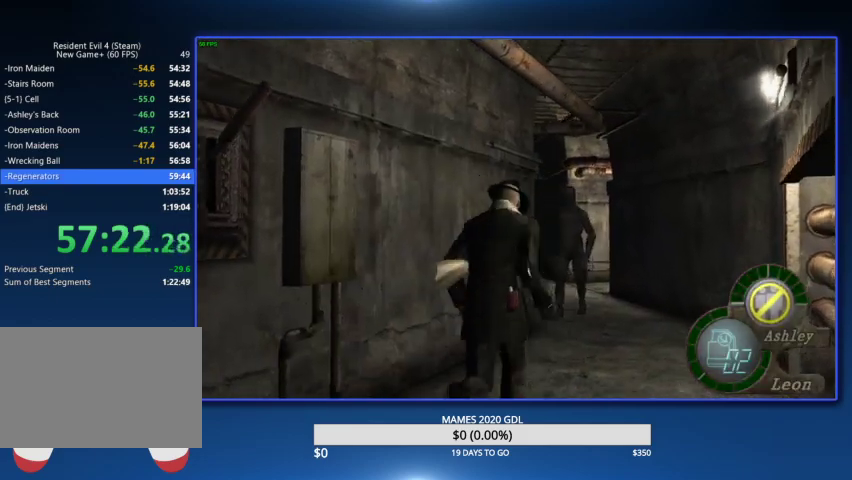
{"buttons": [], "left_stick": "down", "right_stick": "center", "events": [[133, "left_stick", "down"]]}
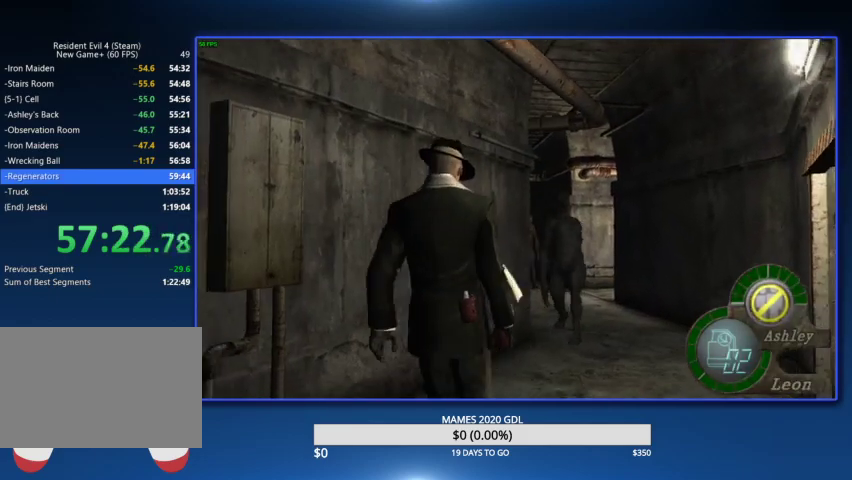
{"buttons": [], "left_stick": "left", "right_stick": "left", "events": [[400, "left_stick", "left"], [433, "right_stick", "left"]]}
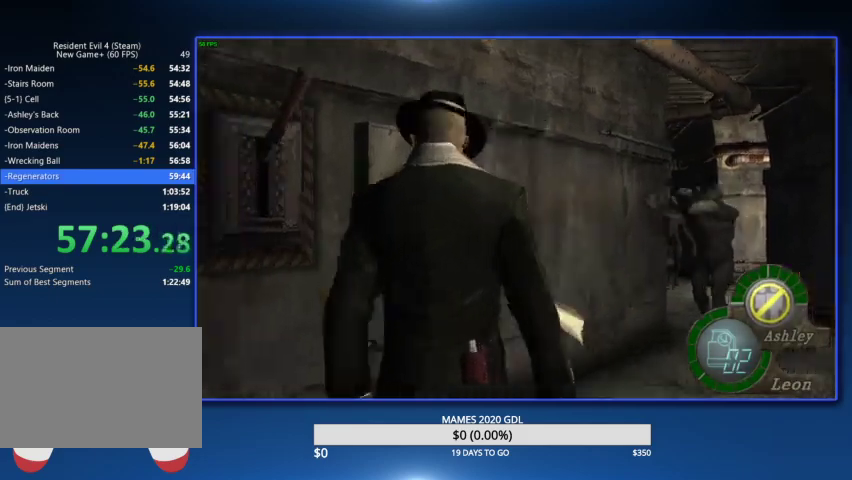
{"buttons": [], "left_stick": "up-left", "right_stick": "center", "events": [[67, "L2", "down"], [133, "L2", "up"], [200, "L2", "down"], [300, "L2", "up"], [333, "left_stick", "up-left"], [333, "right_stick", "center"]]}
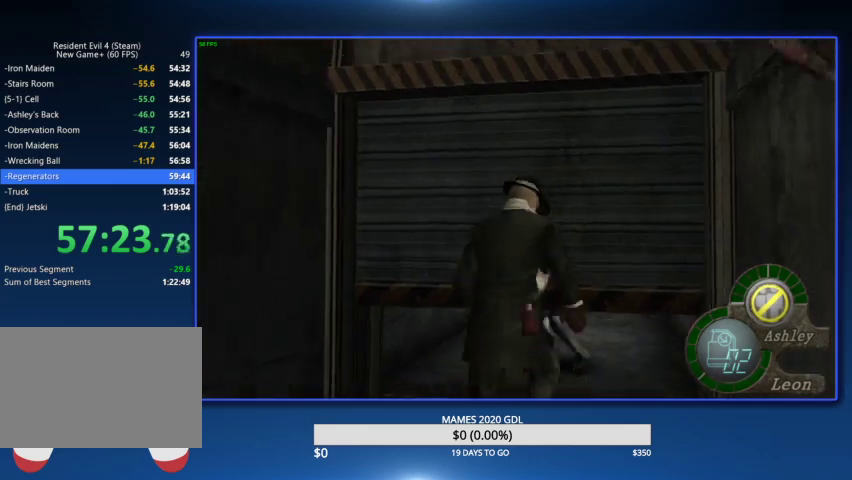
{"buttons": [], "left_stick": "up-right", "right_stick": "center", "events": [[233, "left_stick", "up"], [500, "left_stick", "up-right"]]}
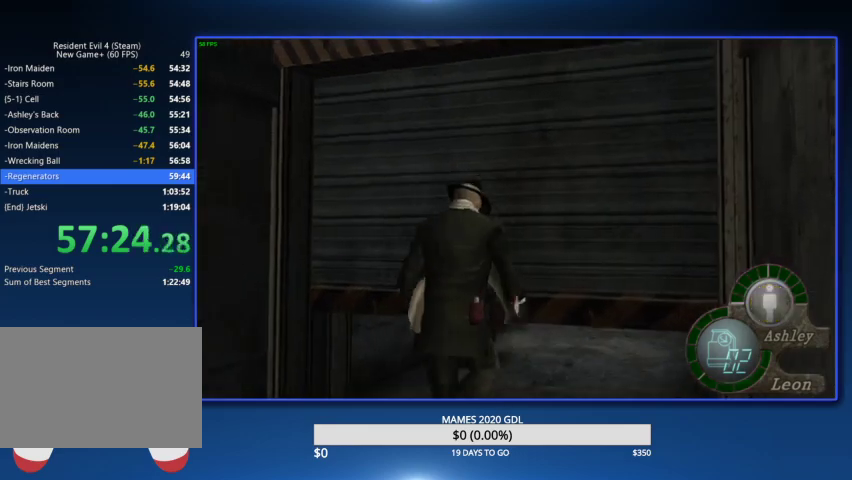
{"buttons": [], "left_stick": "up", "right_stick": "center", "events": [[133, "left_stick", "up"], [233, "R1", "down"], [333, "R1", "up"]]}
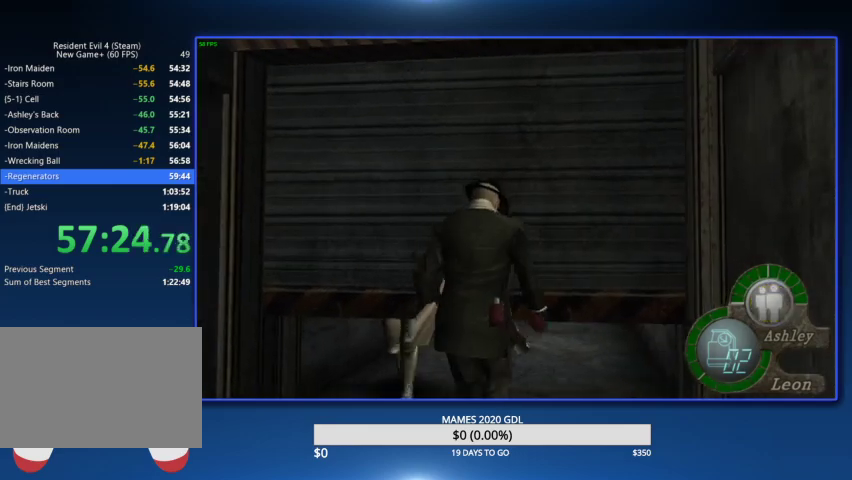
{"buttons": [], "left_stick": "up", "right_stick": "center"}
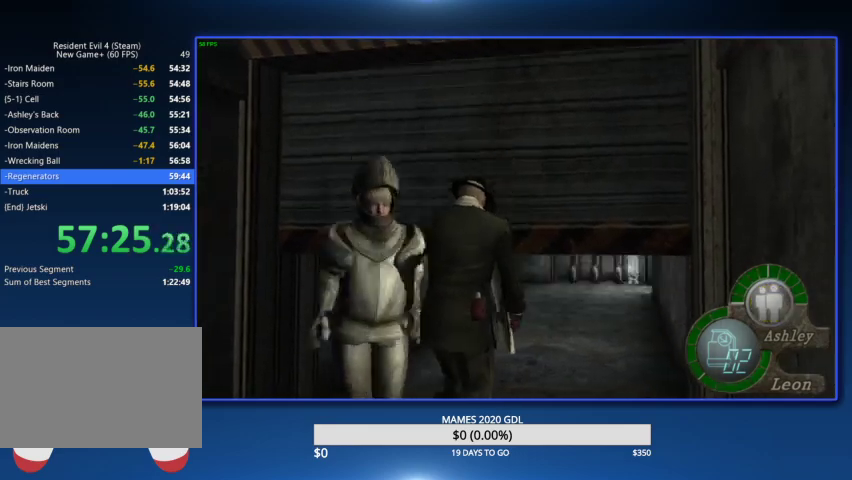
{"buttons": [], "left_stick": "up-left", "right_stick": "center"}
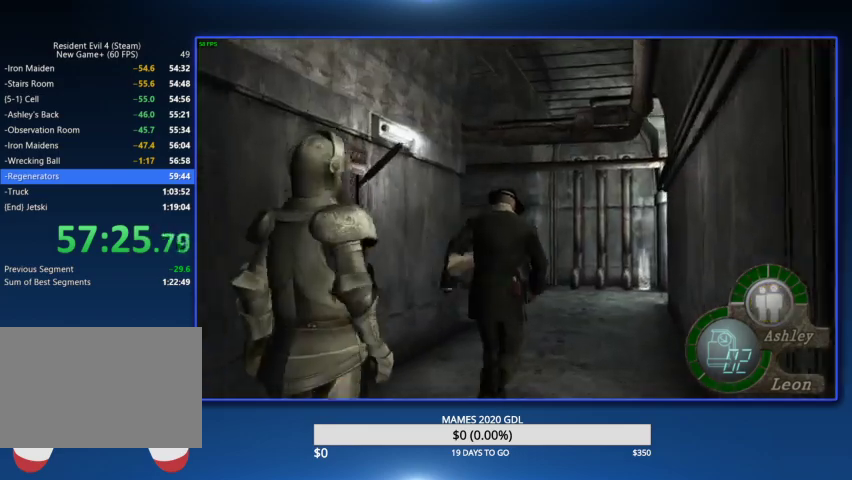
{"buttons": [], "left_stick": "up", "right_stick": "center"}
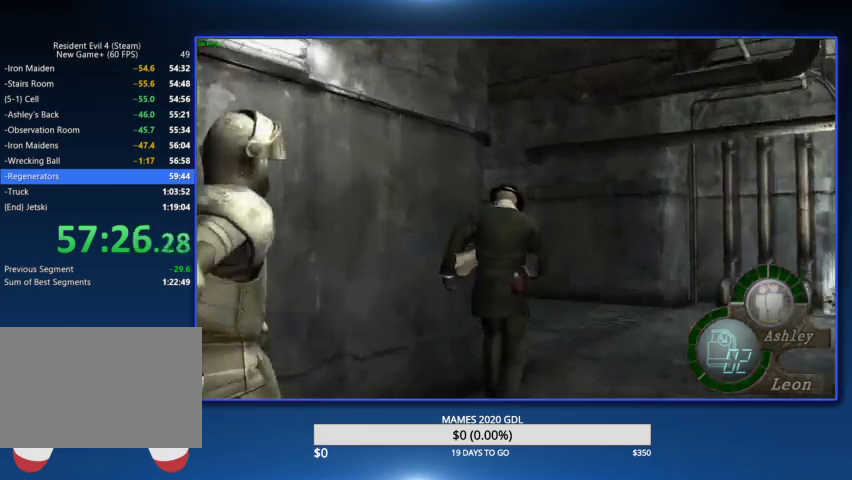
{"buttons": [], "left_stick": "up-left", "right_stick": "center", "events": [[67, "left_stick", "up-left"]]}
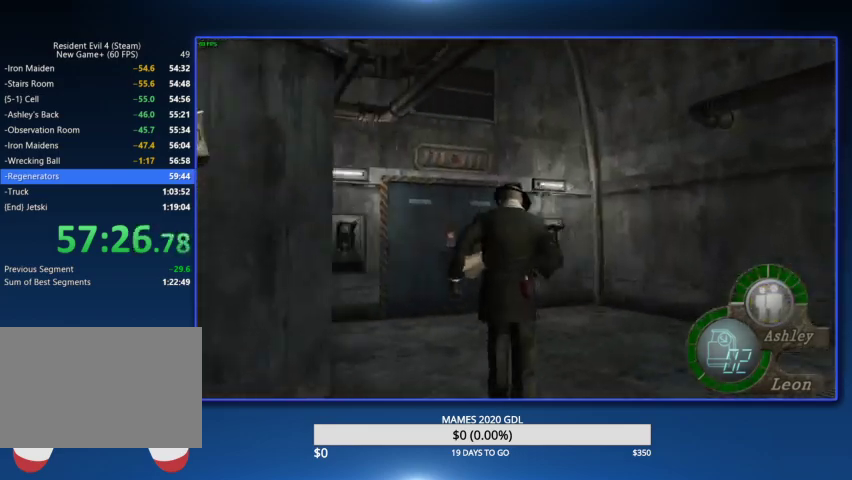
{"buttons": [], "left_stick": "up", "right_stick": "center", "events": [[433, "left_stick", "up"]]}
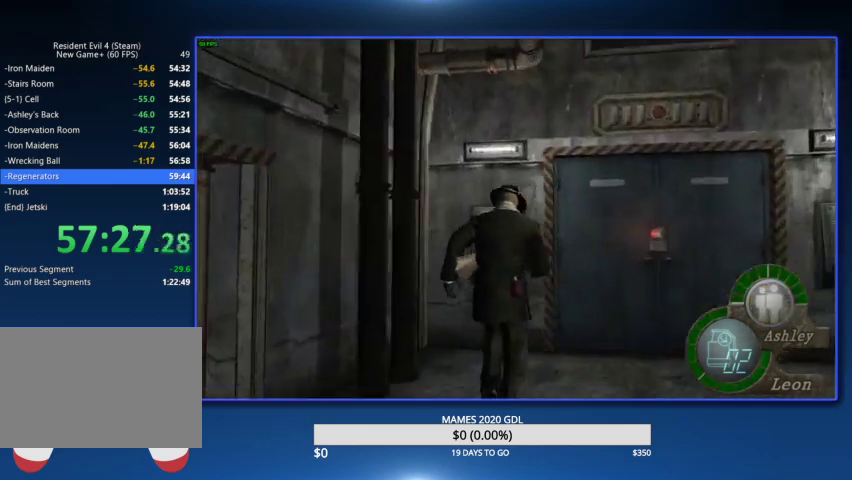
{"buttons": [], "left_stick": "right", "right_stick": "center", "events": [[333, "left_stick", "center"], [467, "left_stick", "right"]]}
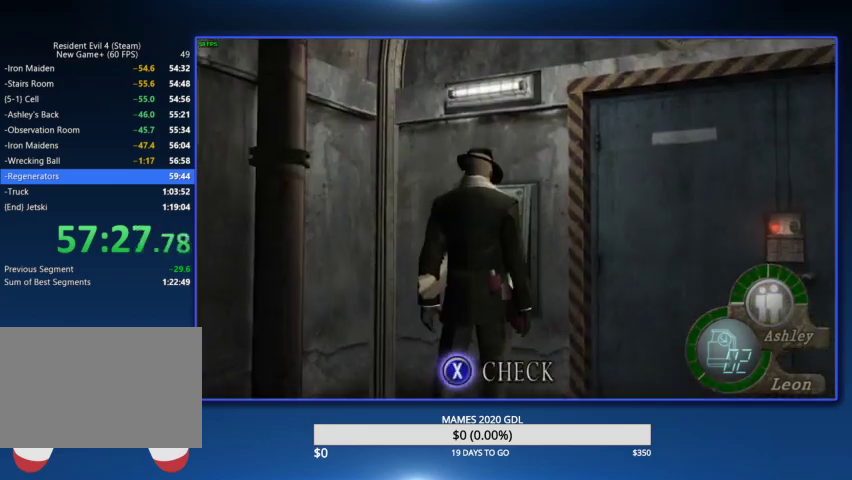
{"buttons": ["R1"], "left_stick": "up-right", "right_stick": "center", "events": [[400, "left_stick", "up-right"], [467, "R1", "down"]]}
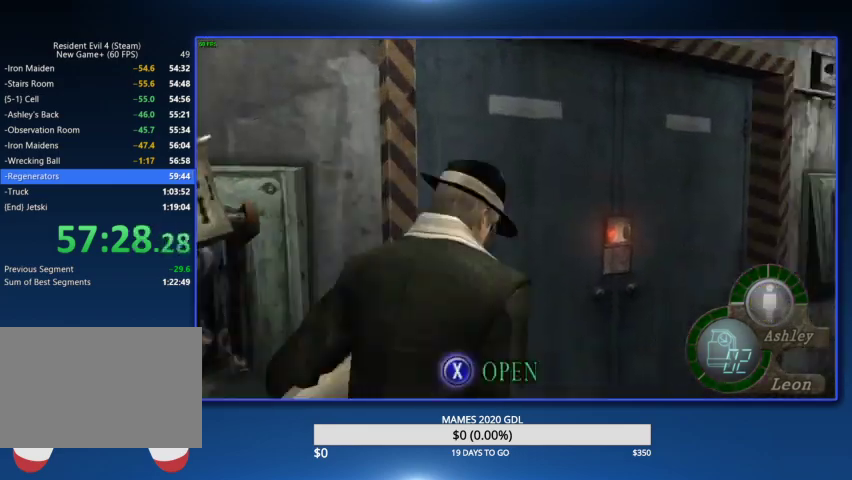
{"buttons": ["SQUARE"], "left_stick": "up-left", "right_stick": "center", "events": [[67, "R1", "up"], [200, "left_stick", "up"], [300, "left_stick", "up-left"], [467, "SQUARE", "down"]]}
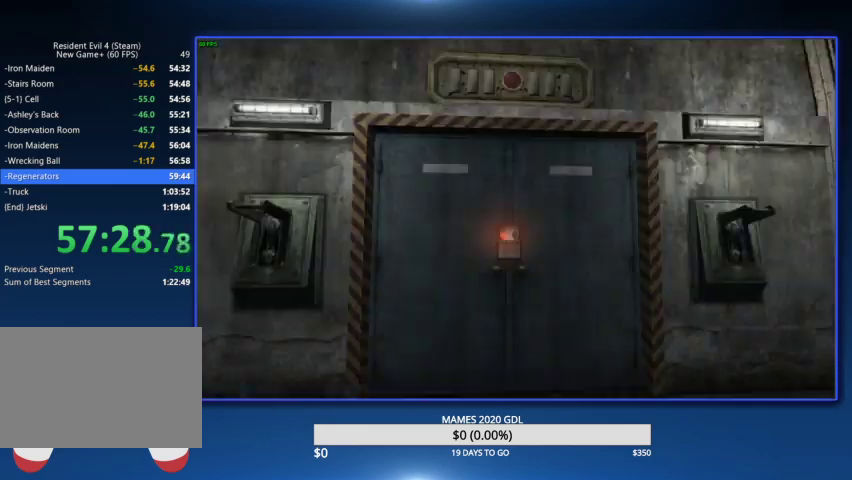
{"buttons": [], "left_stick": "center", "right_stick": "center", "events": [[67, "SQUARE", "up"], [67, "left_stick", "center"], [133, "SQUARE", "down"], [200, "SQUARE", "up"], [267, "SQUARE", "down"], [333, "SQUARE", "up"], [367, "SQUARE", "down"], [467, "SQUARE", "up"]]}
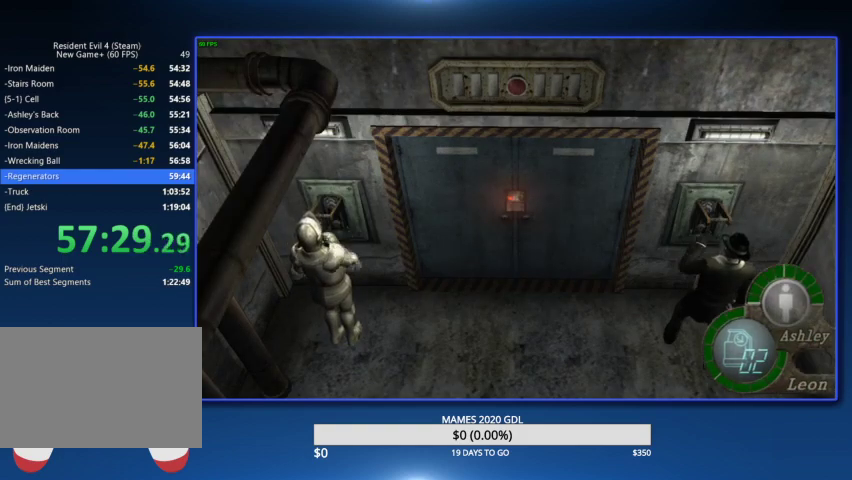
{"buttons": [], "left_stick": "center", "right_stick": "center"}
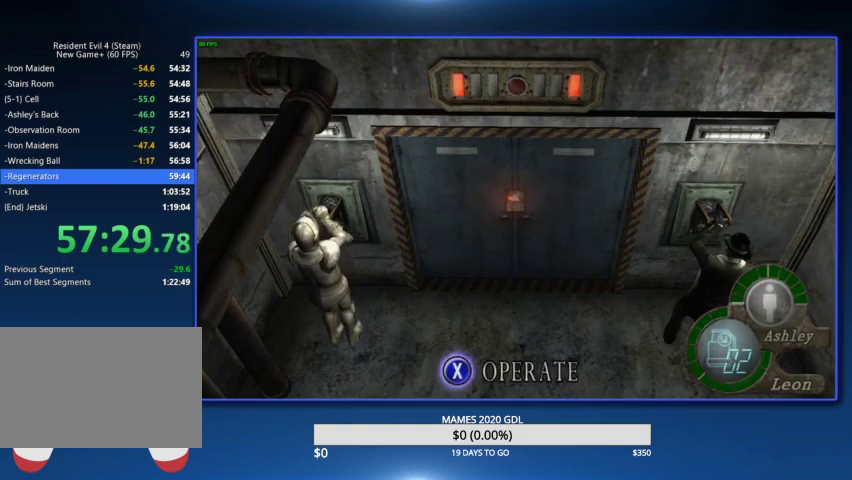
{"buttons": [], "left_stick": "center", "right_stick": "center"}
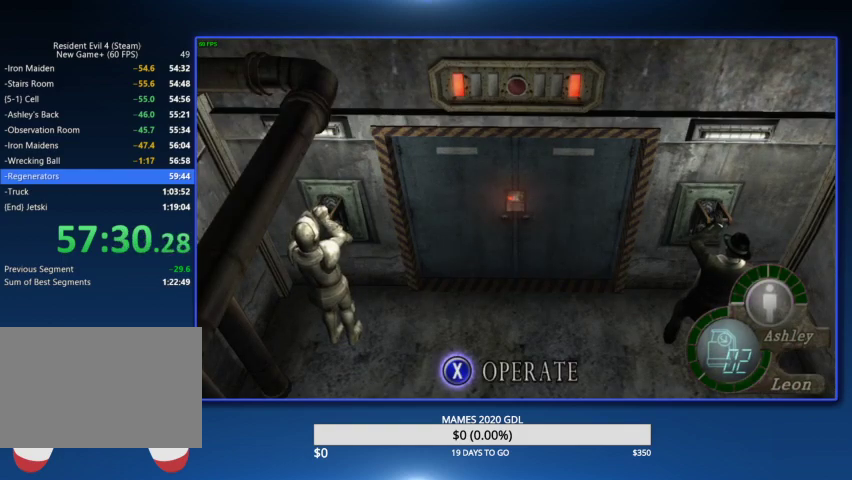
{"buttons": [], "left_stick": "center", "right_stick": "center"}
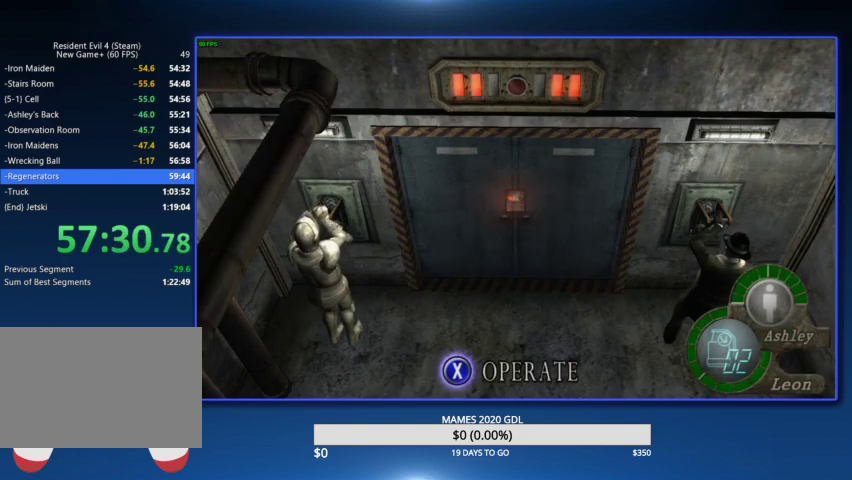
{"buttons": [], "left_stick": "center", "right_stick": "center"}
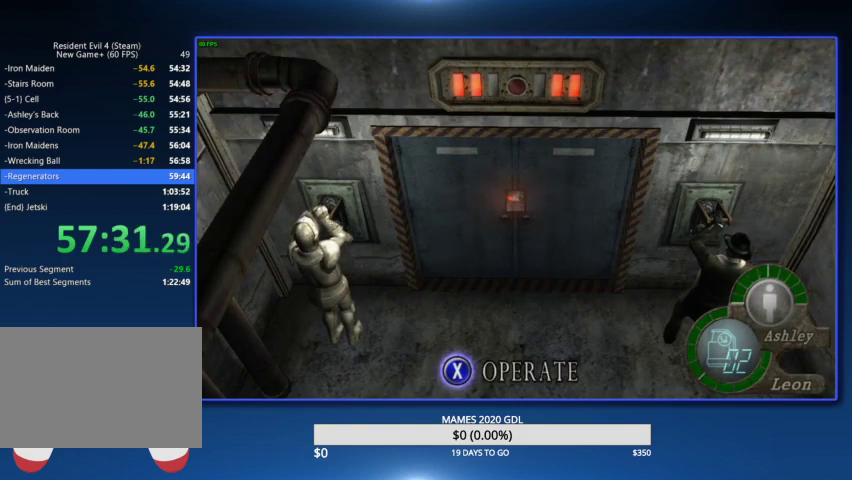
{"buttons": [], "left_stick": "center", "right_stick": "center"}
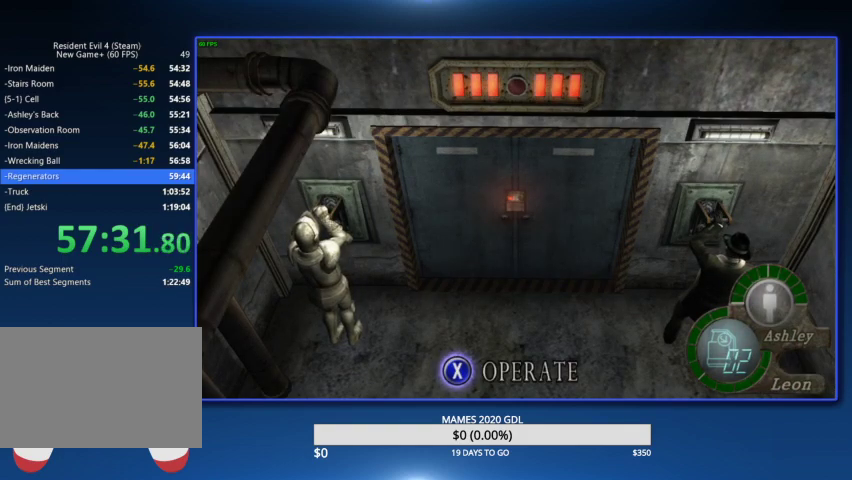
{"buttons": [], "left_stick": "center", "right_stick": "center"}
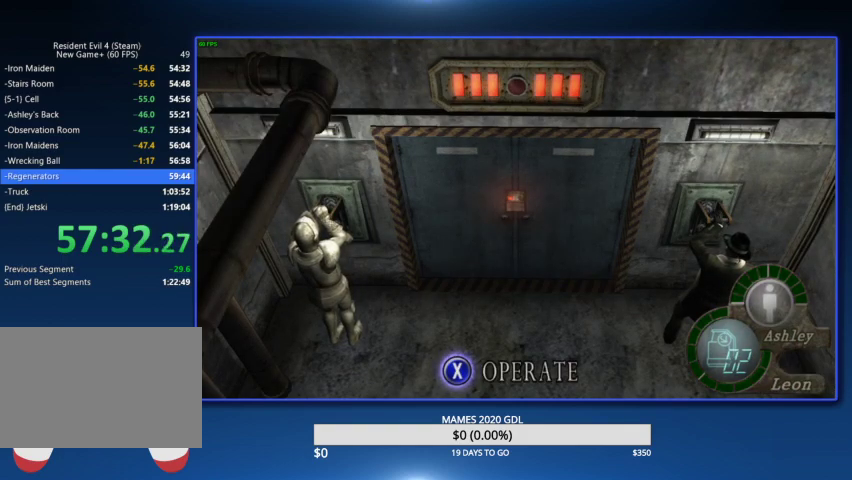
{"buttons": ["SQUARE"], "left_stick": "center", "right_stick": "center", "events": [[333, "SQUARE", "down"]]}
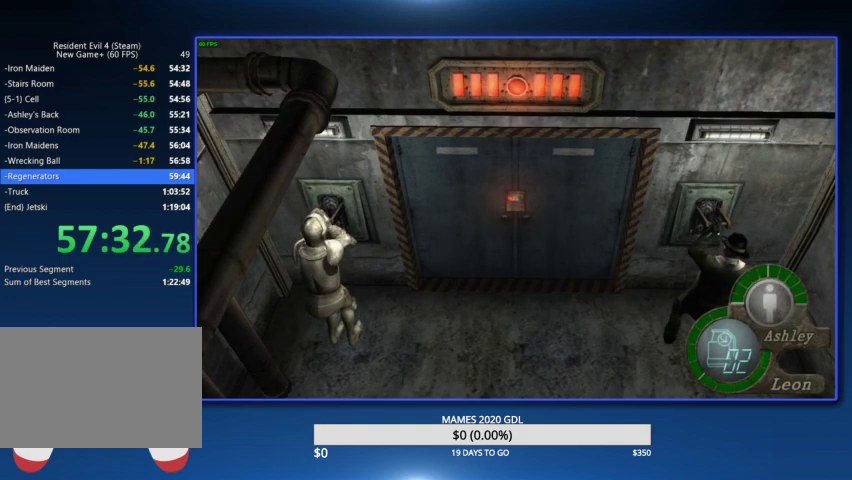
{"buttons": [], "left_stick": "left", "right_stick": "center", "events": [[233, "left_stick", "left"], [333, "SQUARE", "up"]]}
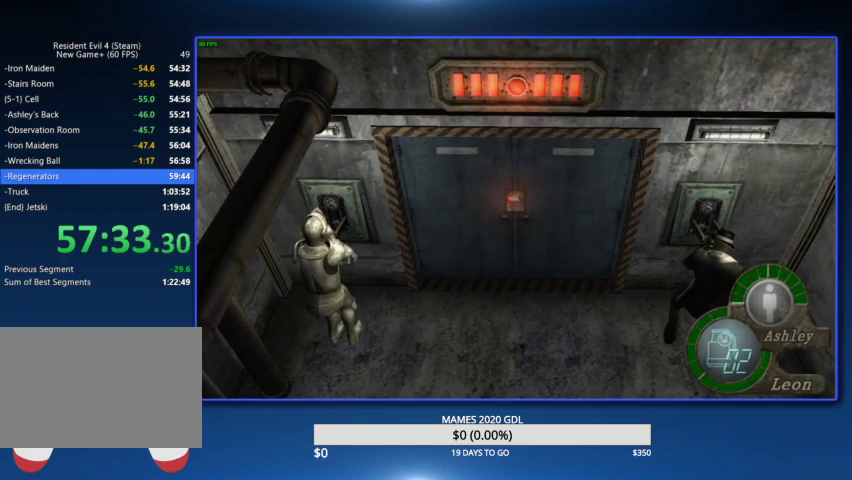
{"buttons": [], "left_stick": "left", "right_stick": "center"}